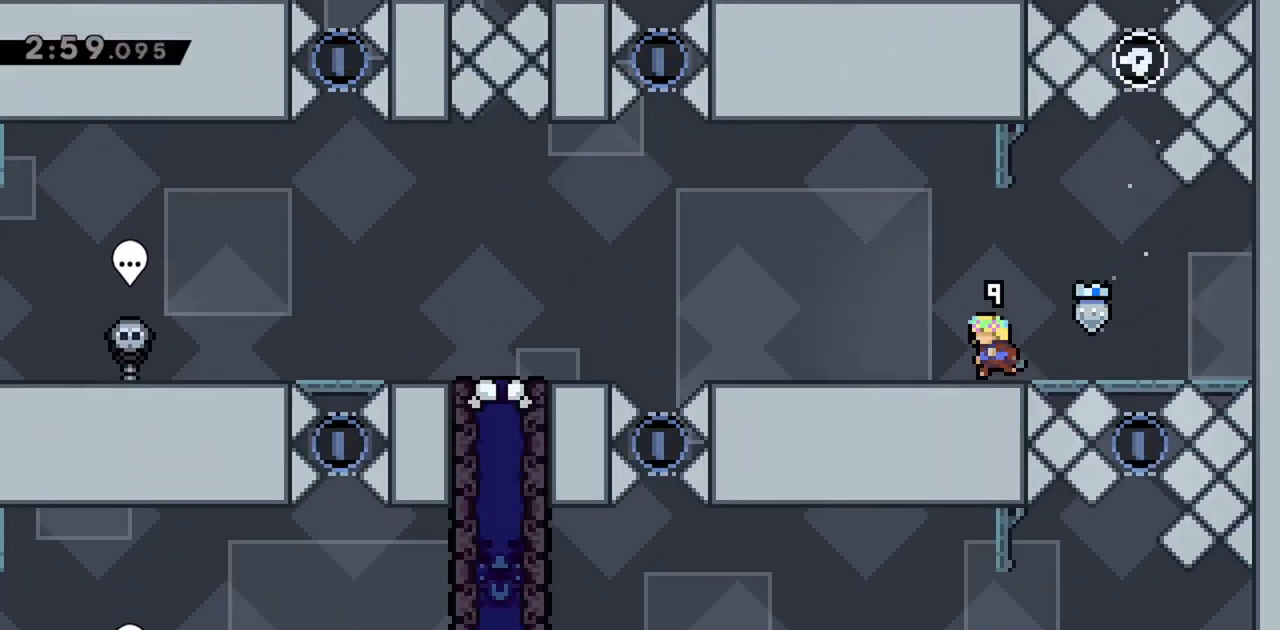
Gameplay with keyboard; each line is a JSON object with the keys held at the frame after it. "events" lists presses ("down") and releases ("up") of "dash", "demo", "down", "grab", "jump", "jump2", "left", "right" and "up" between this image and that frame as [ms after this image, input, new state], when the widget could be followed in between. No other keys are recorded. Mouse input is not recorded. Key names are as the overlay labels them; some are game actions (e.g. jump) rather than physical keys.
{"keys": ["left"], "events": []}
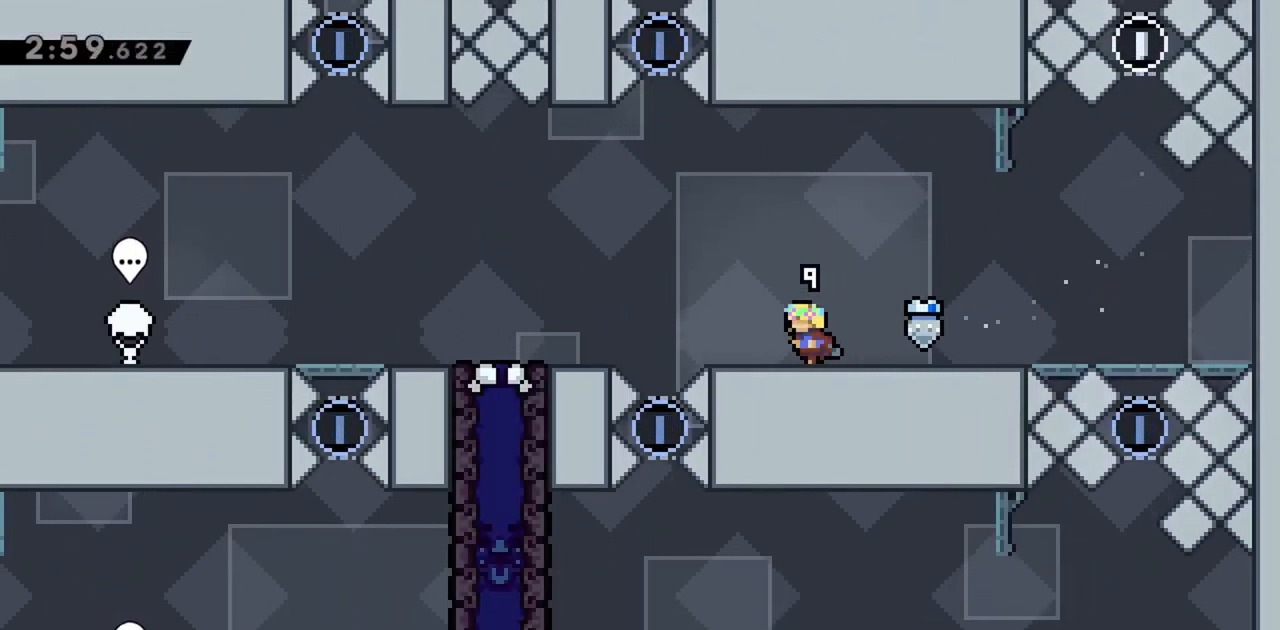
{"keys": ["jump", "left"], "events": [[200, "jump", "down"]]}
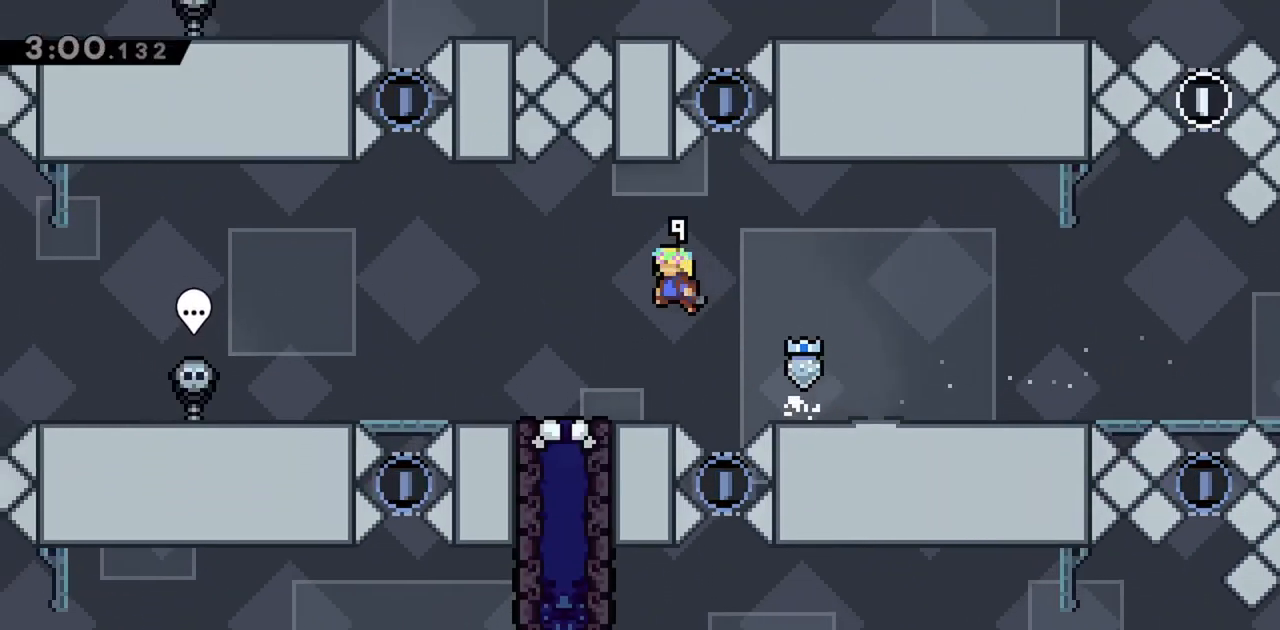
{"keys": [], "events": [[217, "jump", "up"], [250, "left", "up"]]}
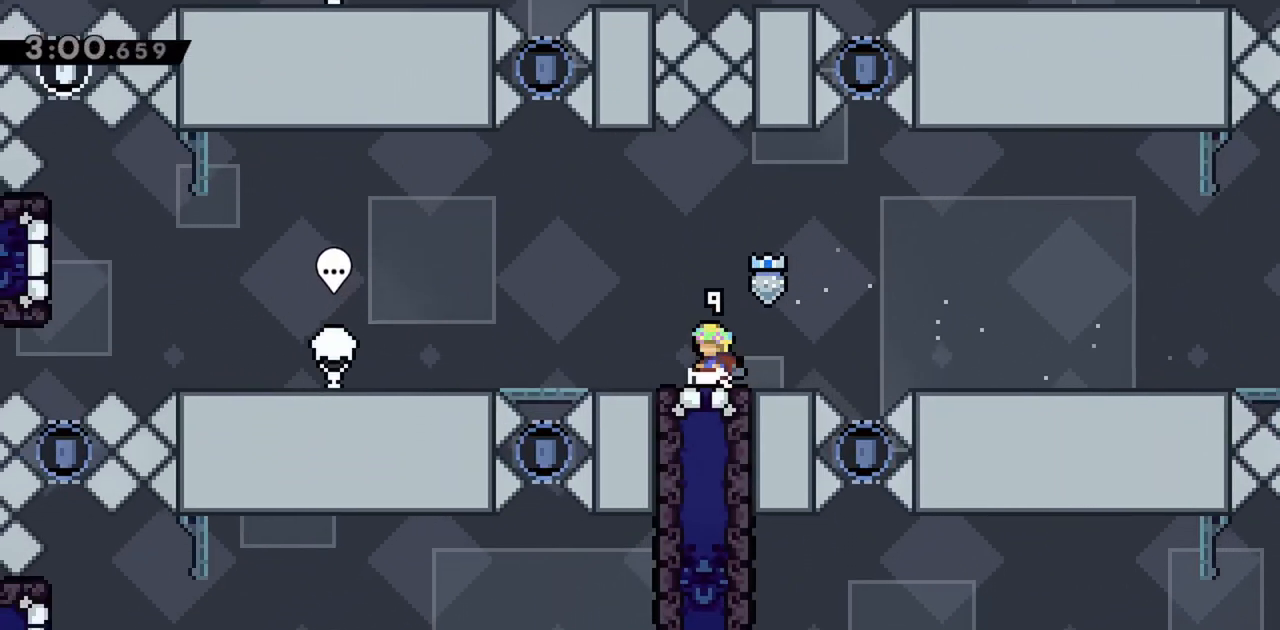
{"keys": [], "events": []}
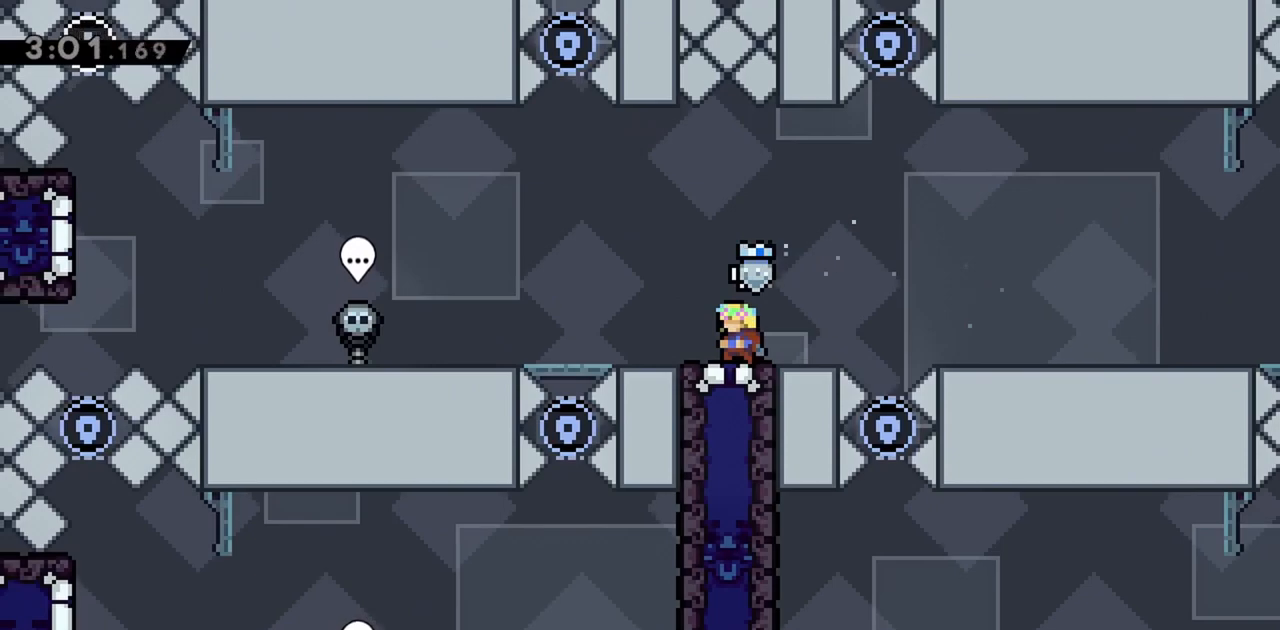
{"keys": ["dash", "down"], "events": [[83, "down", "down"], [317, "dash", "down"]]}
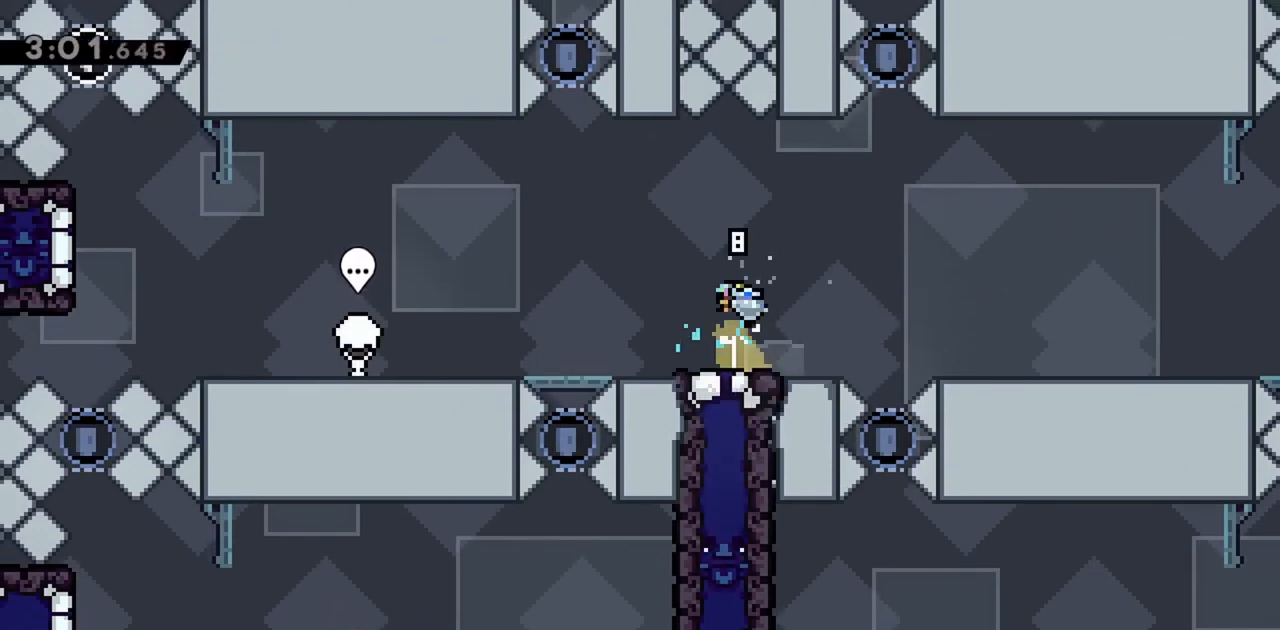
{"keys": ["right"], "events": [[50, "dash", "up"], [50, "down", "up"], [50, "right", "down"], [200, "right", "up"], [417, "right", "down"]]}
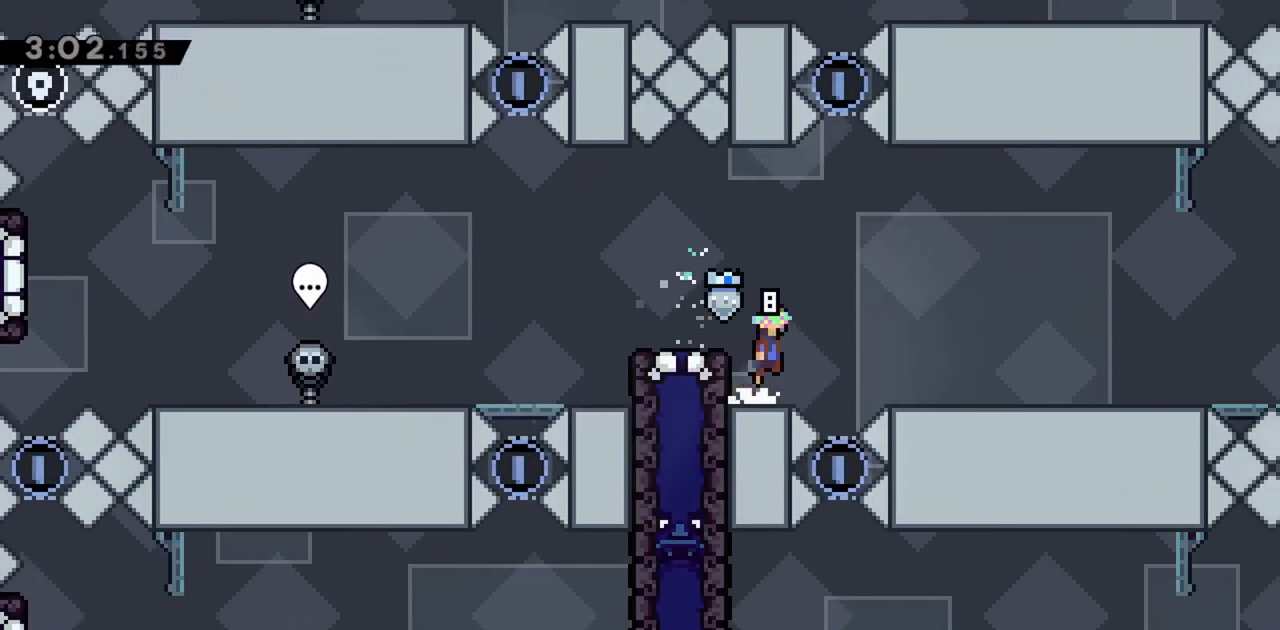
{"keys": ["jump", "right"], "events": [[17, "jump", "down"]]}
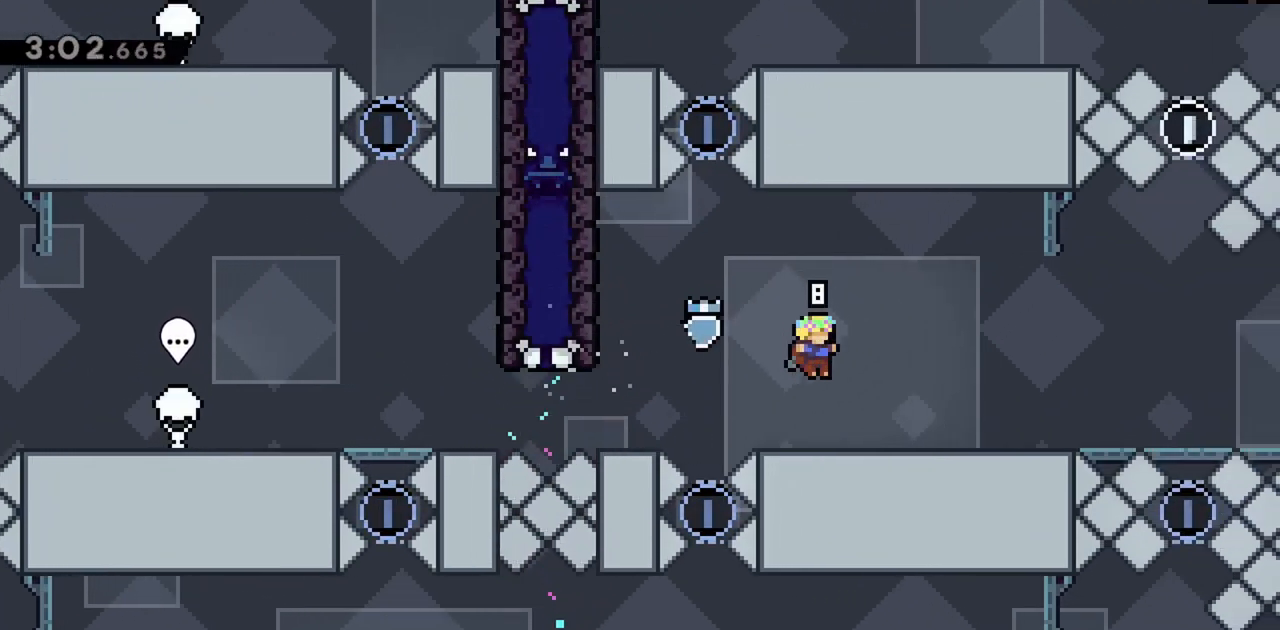
{"keys": ["jump", "left"], "events": [[67, "jump", "up"], [67, "right", "up"], [200, "left", "down"], [350, "jump", "down"]]}
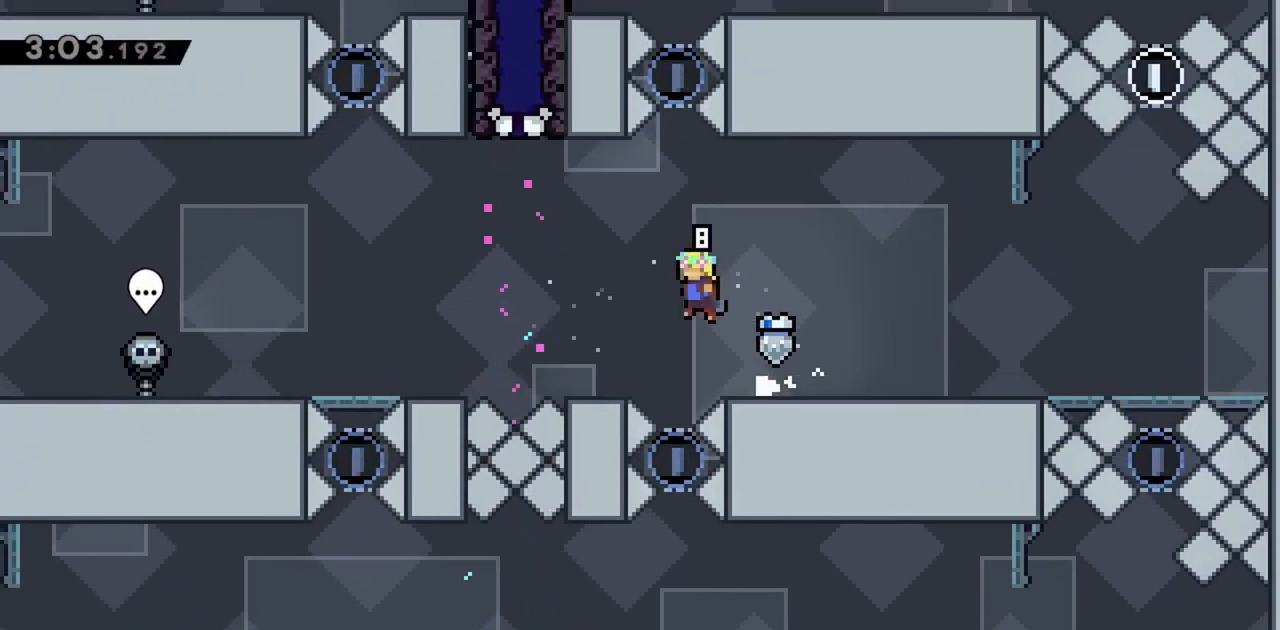
{"keys": ["jump", "left"], "events": [[167, "jump", "up"], [267, "left", "up"], [400, "left", "down"], [450, "jump", "down"]]}
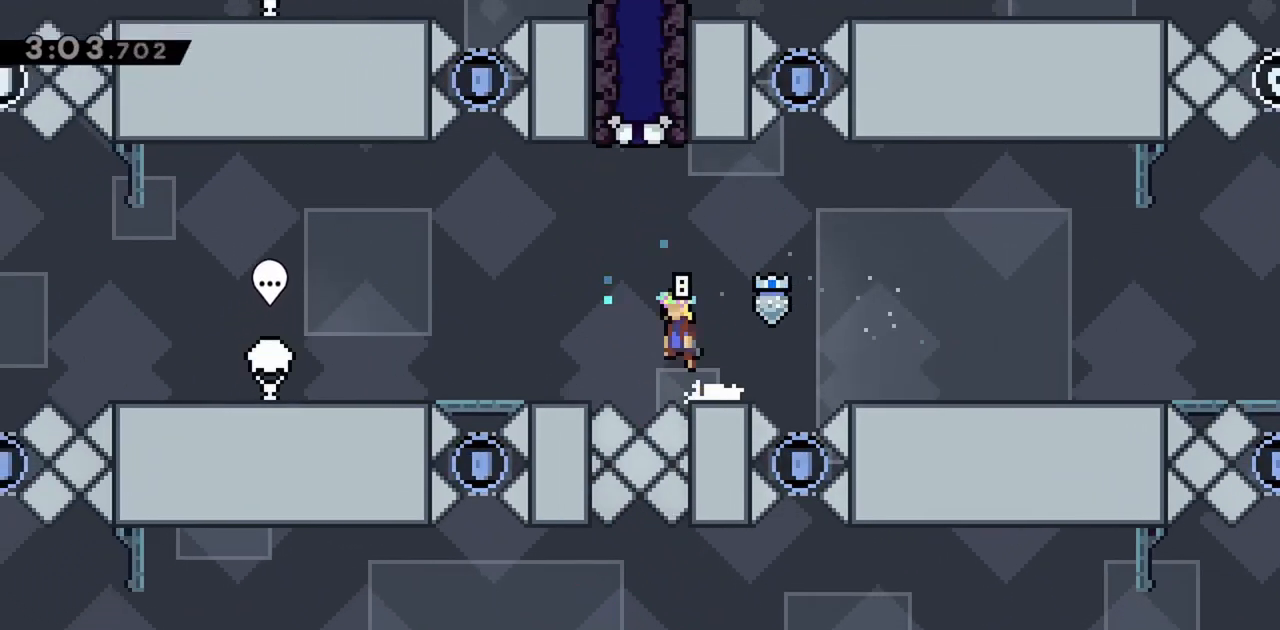
{"keys": ["left"], "events": [[500, "jump", "up"]]}
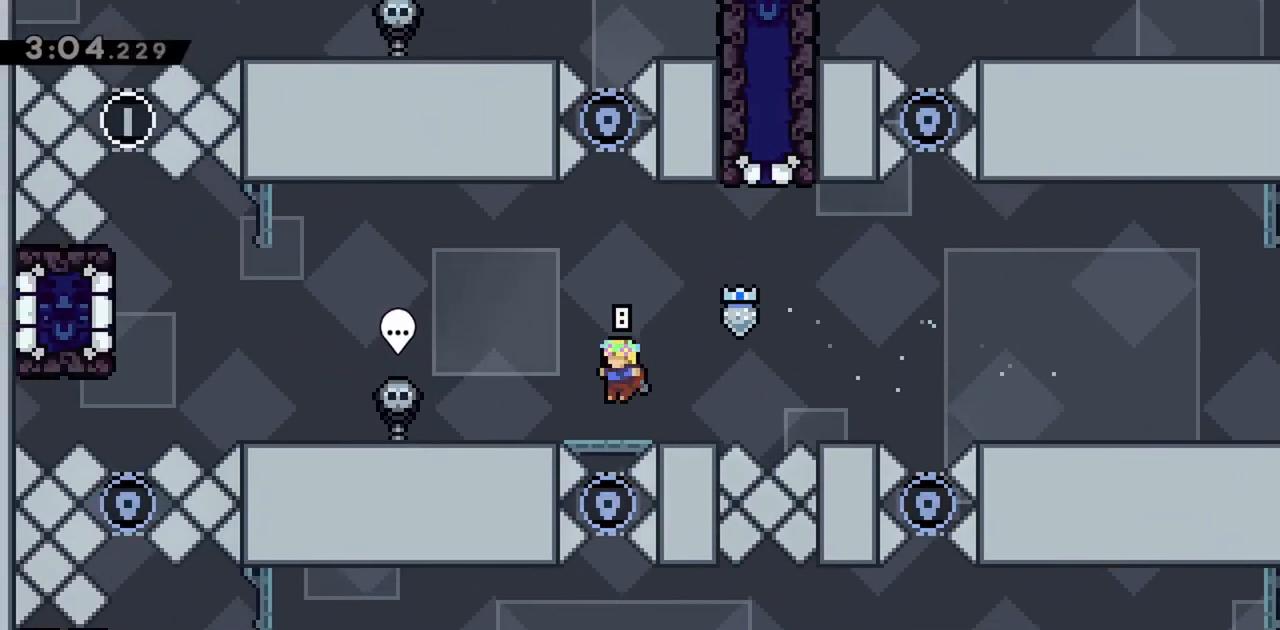
{"keys": ["right"], "events": [[50, "left", "up"], [183, "down", "down"], [233, "right", "down"], [283, "down", "up"], [283, "right", "up"], [467, "right", "down"]]}
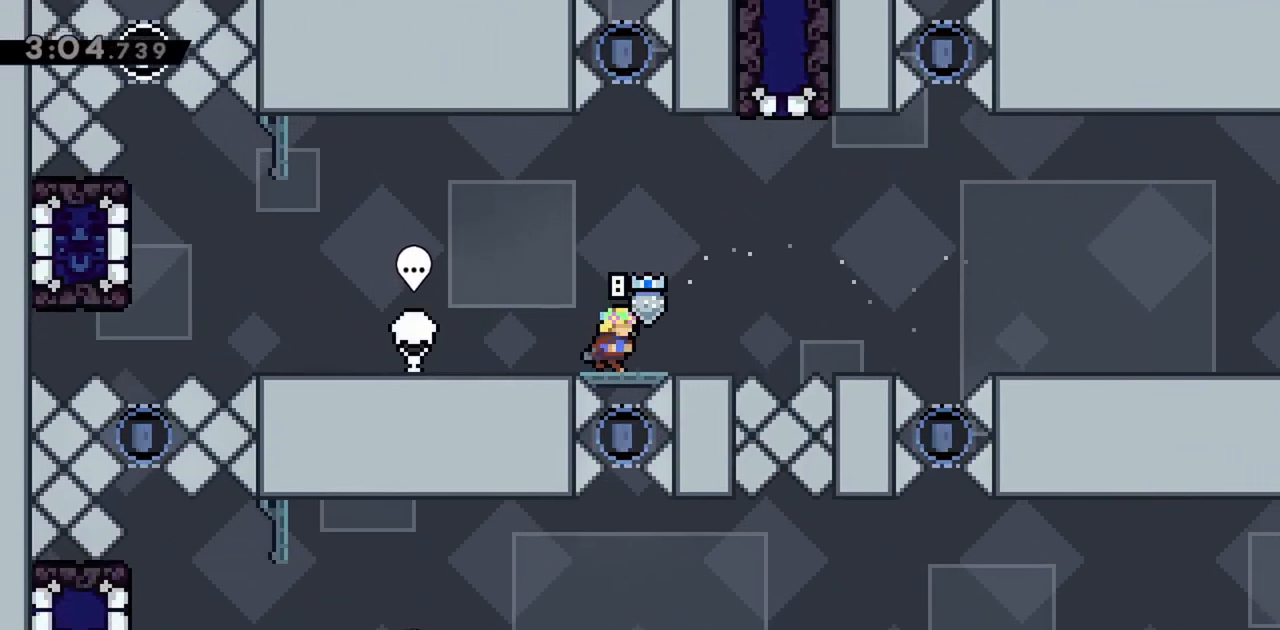
{"keys": [], "events": [[17, "right", "up"], [433, "right", "down"], [467, "right", "up"]]}
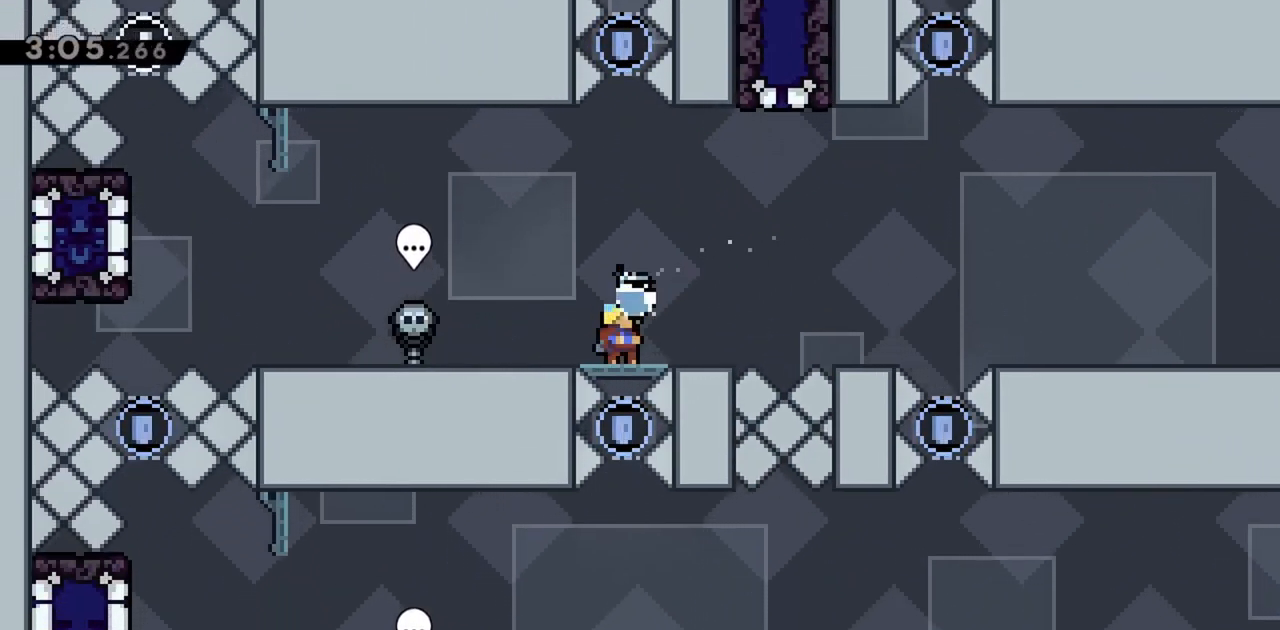
{"keys": ["up"], "events": [[383, "up", "down"]]}
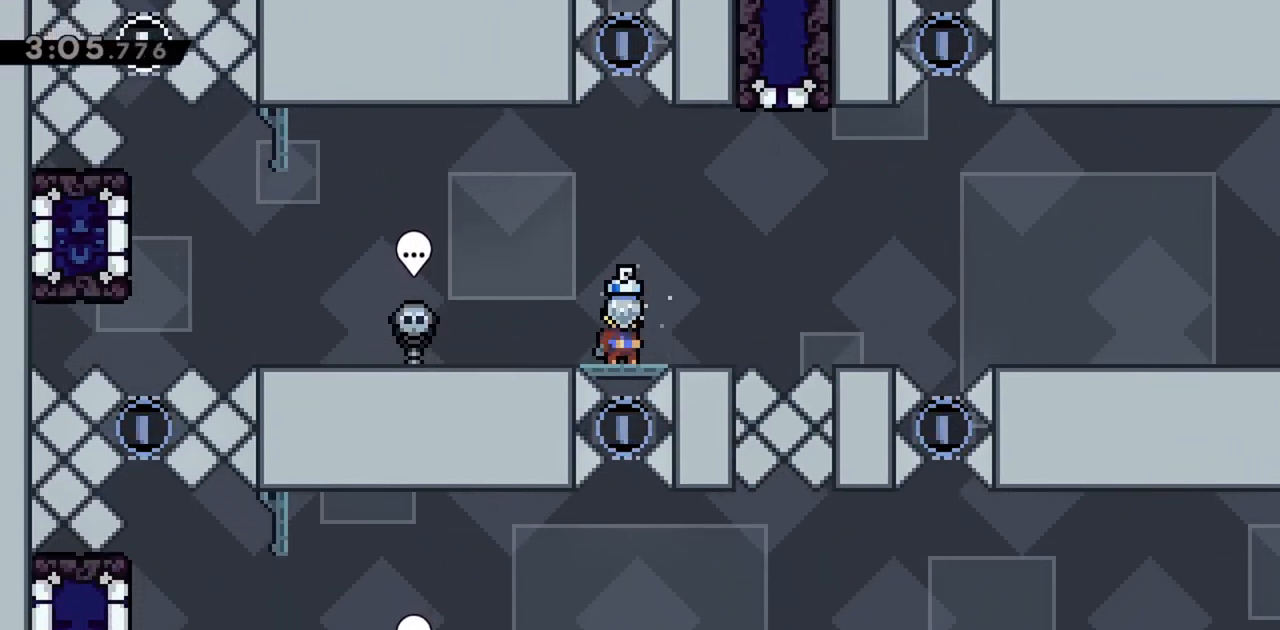
{"keys": ["dash", "jump", "up"], "events": [[67, "jump", "down"], [350, "dash", "down"]]}
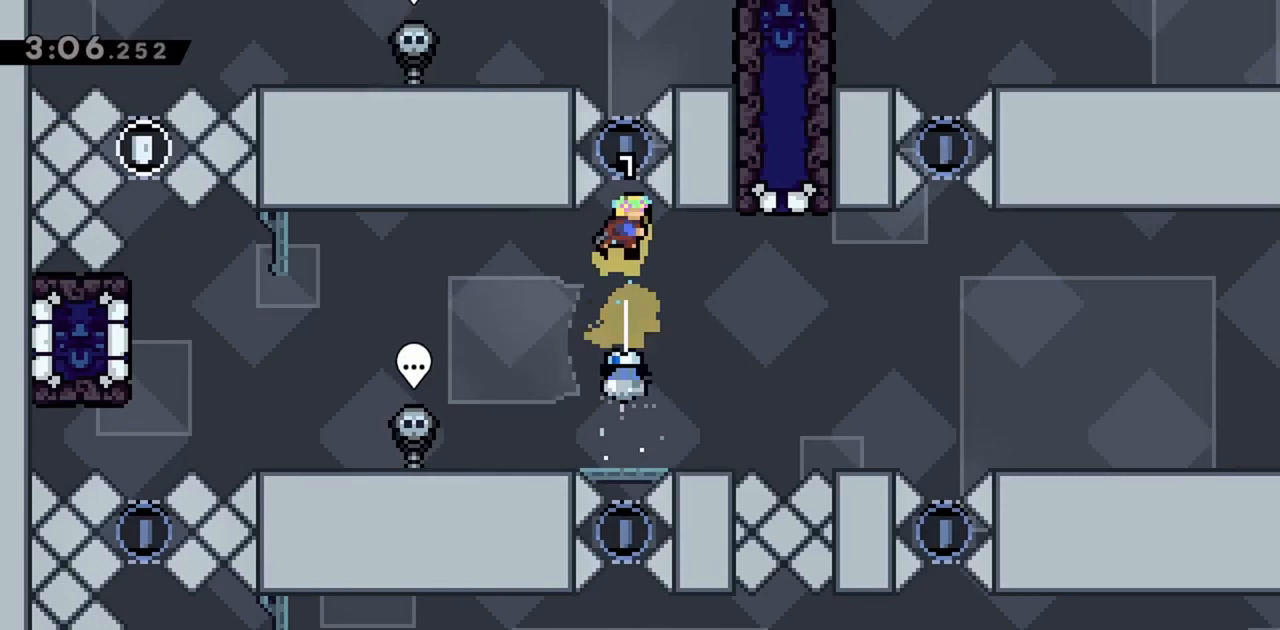
{"keys": ["down"], "events": [[83, "dash", "up"], [83, "jump", "up"], [167, "up", "up"], [267, "down", "down"]]}
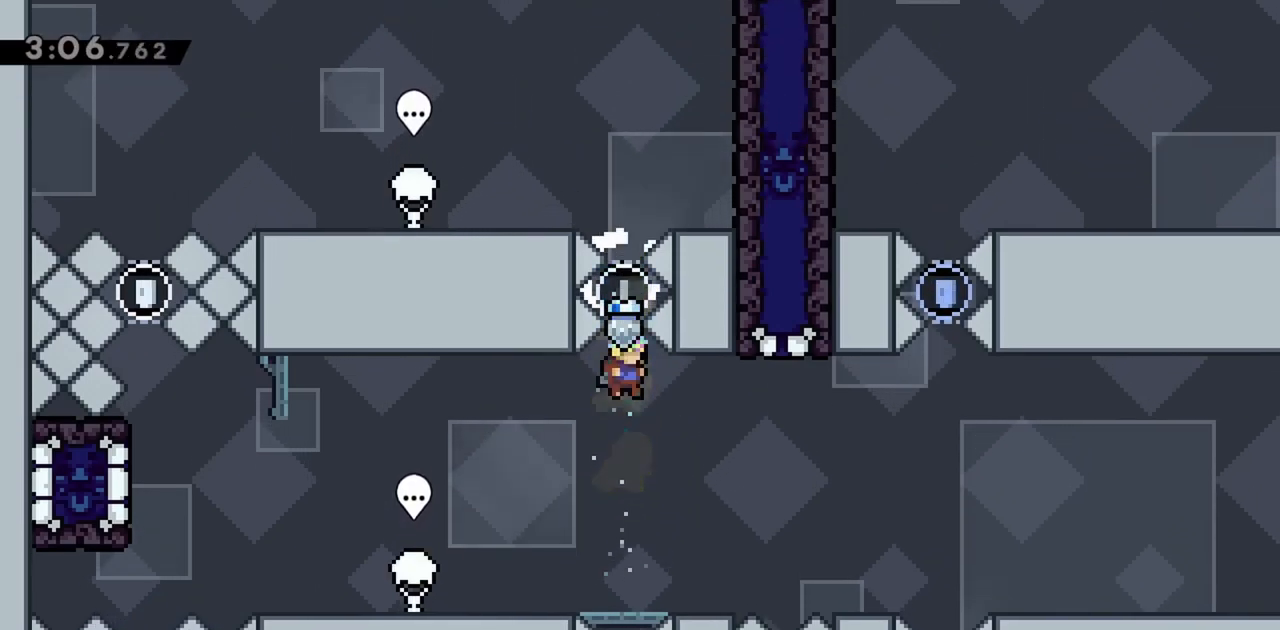
{"keys": ["jump", "right"], "events": [[183, "right", "down"], [233, "down", "up"], [500, "jump", "down"]]}
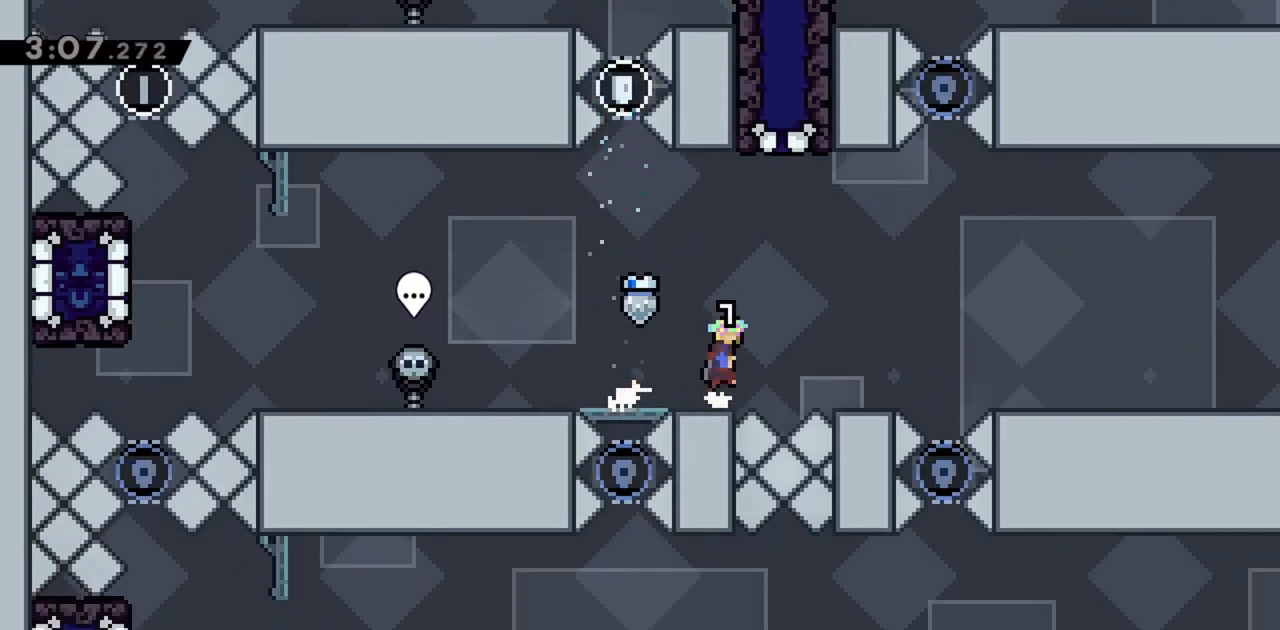
{"keys": ["right"], "events": [[150, "jump", "up"], [333, "right", "up"], [467, "right", "down"]]}
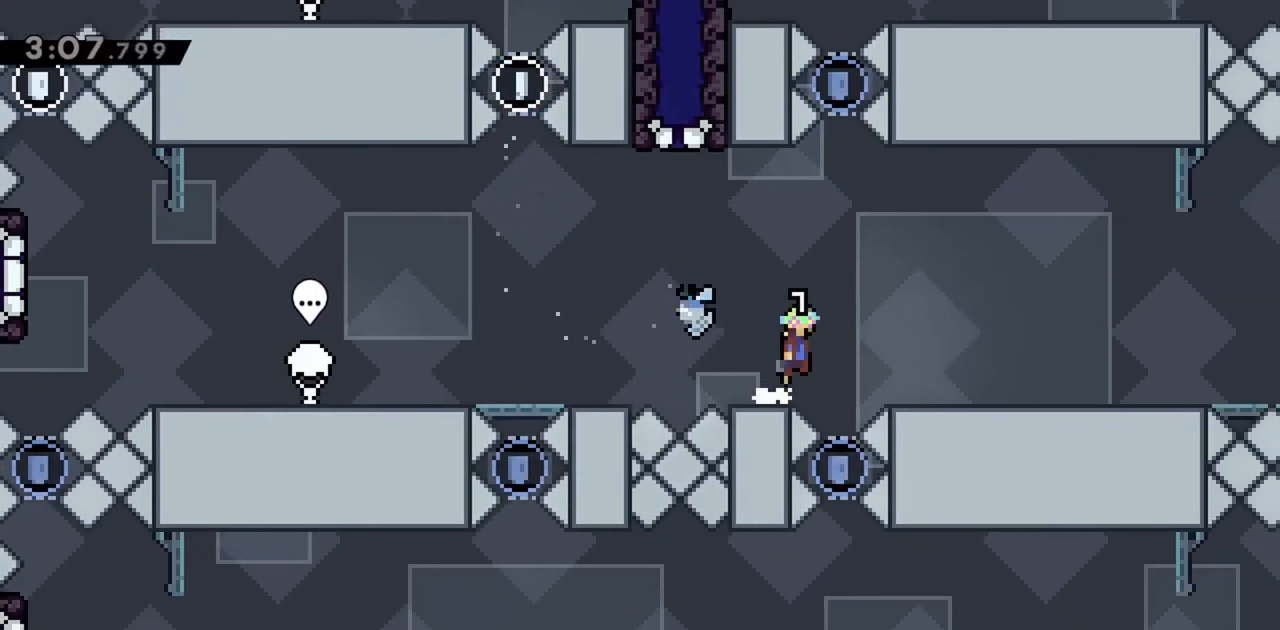
{"keys": ["jump", "right"], "events": [[17, "jump", "down"]]}
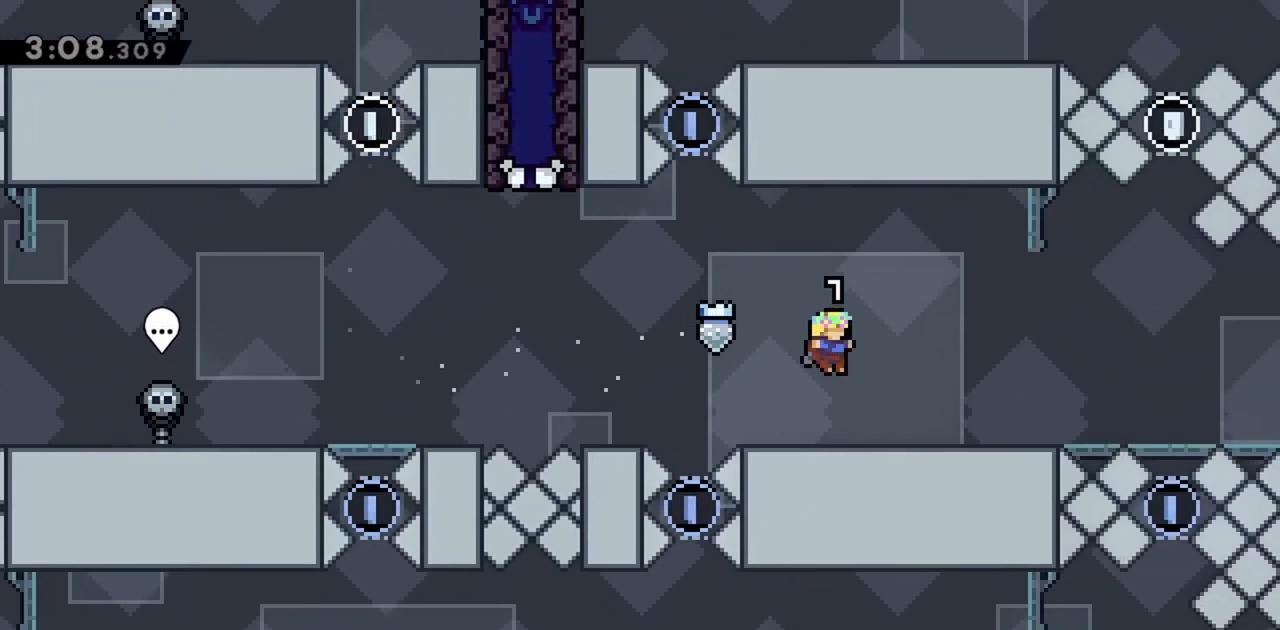
{"keys": ["right"], "events": [[117, "jump", "up"]]}
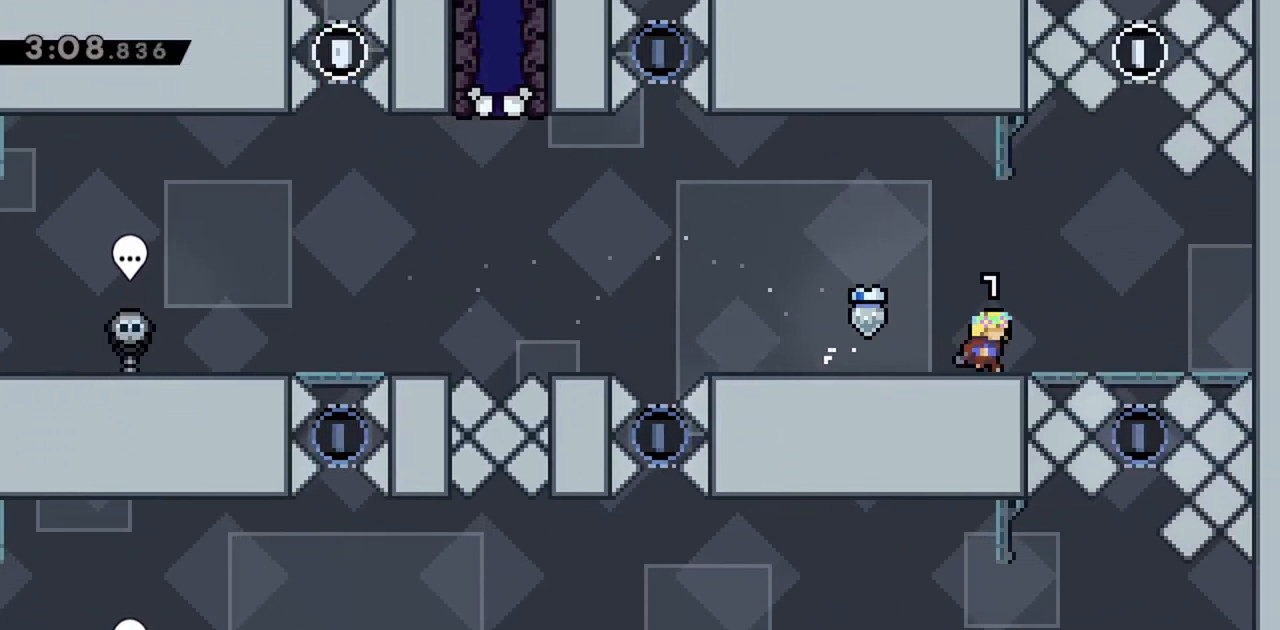
{"keys": ["right"], "events": [[167, "right", "up"], [400, "right", "down"]]}
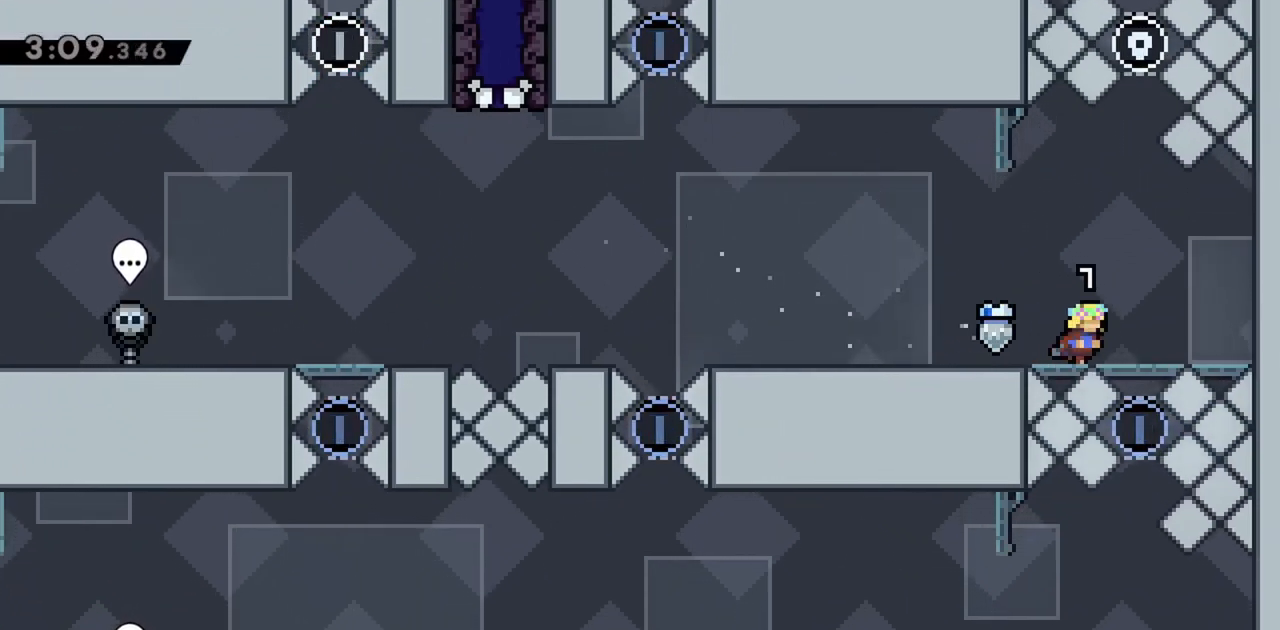
{"keys": [], "events": [[450, "right", "up"]]}
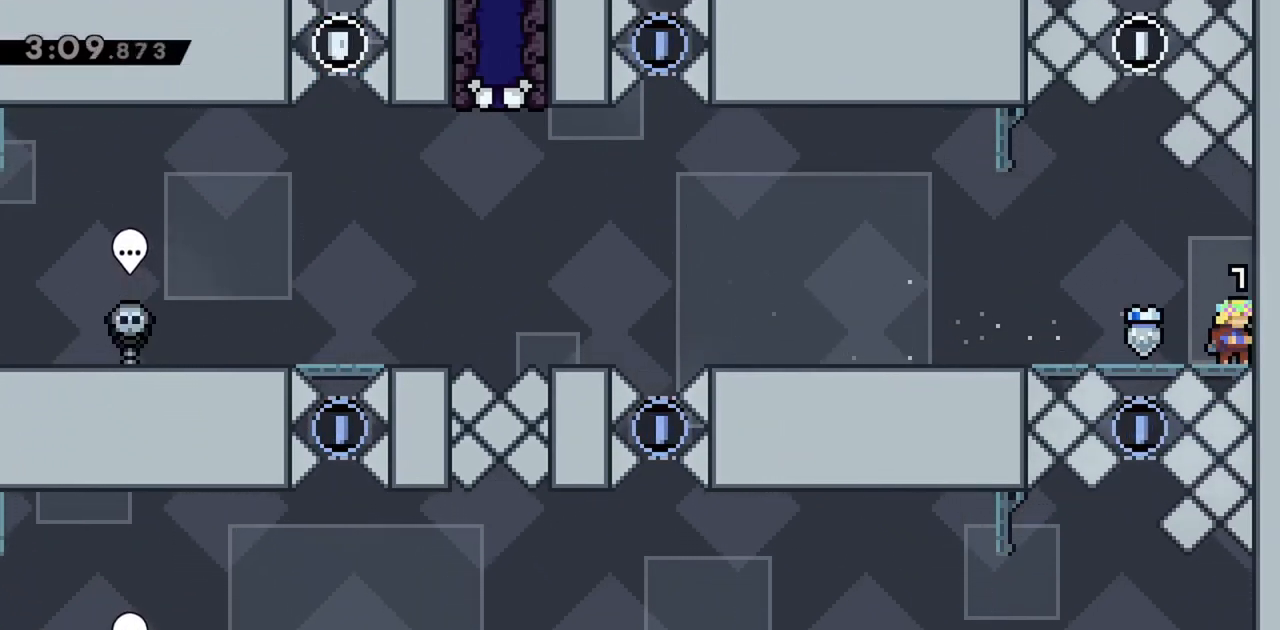
{"keys": ["right"], "events": [[333, "right", "down"]]}
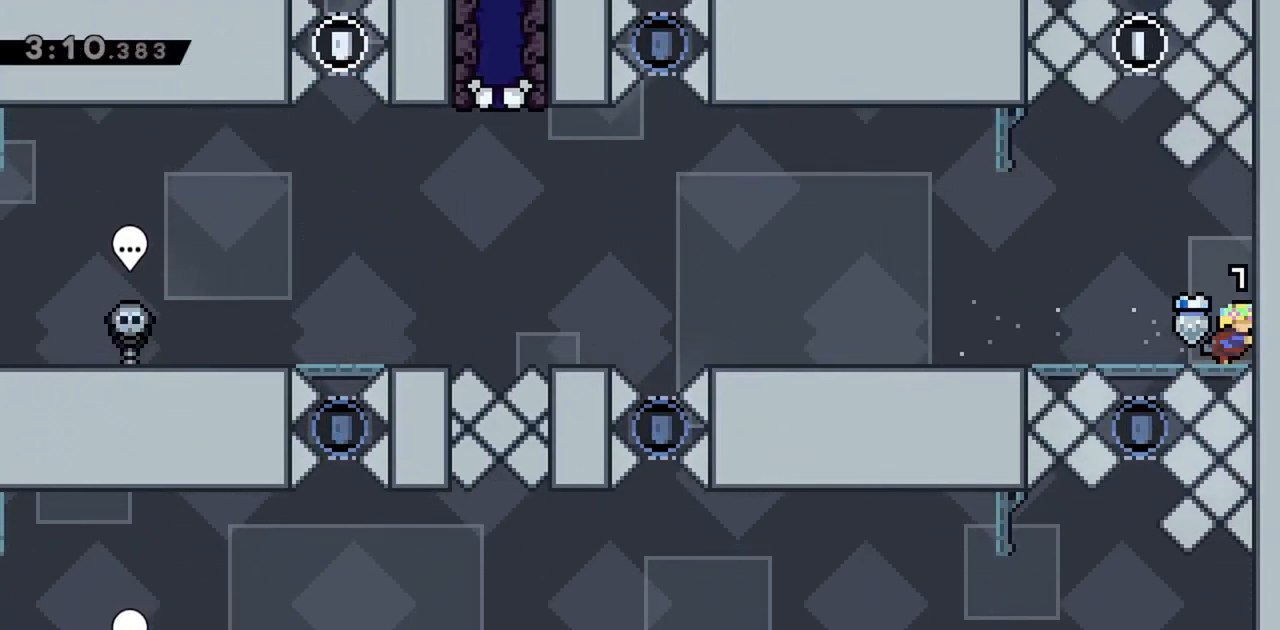
{"keys": [], "events": [[100, "jump", "down"], [150, "jump2", "down"], [200, "jump", "up"], [250, "jump2", "up"], [250, "right", "up"]]}
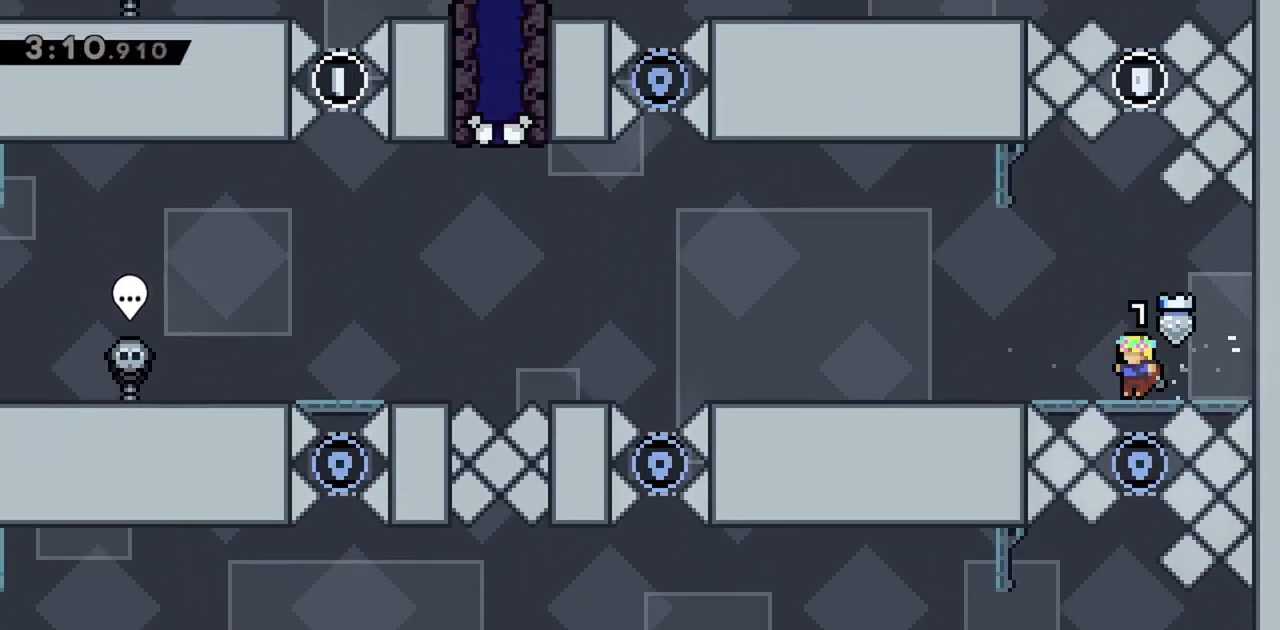
{"keys": [], "events": [[117, "down", "down"], [167, "right", "down"], [250, "right", "up"], [300, "down", "up"]]}
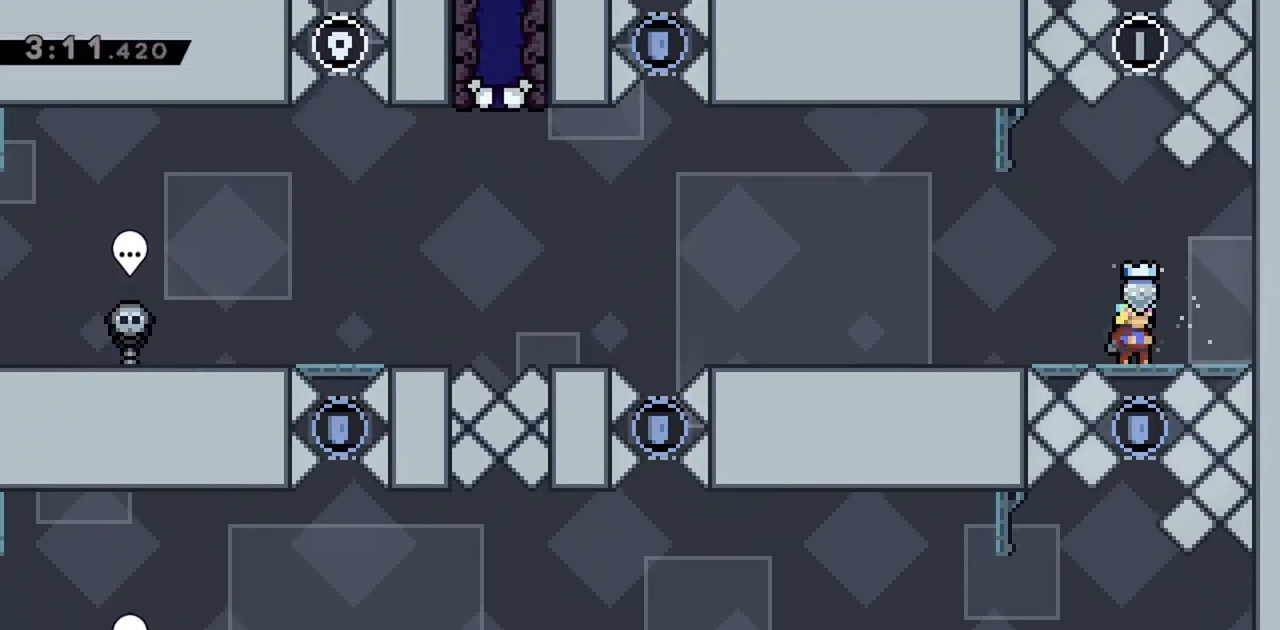
{"keys": ["right"], "events": [[483, "right", "down"]]}